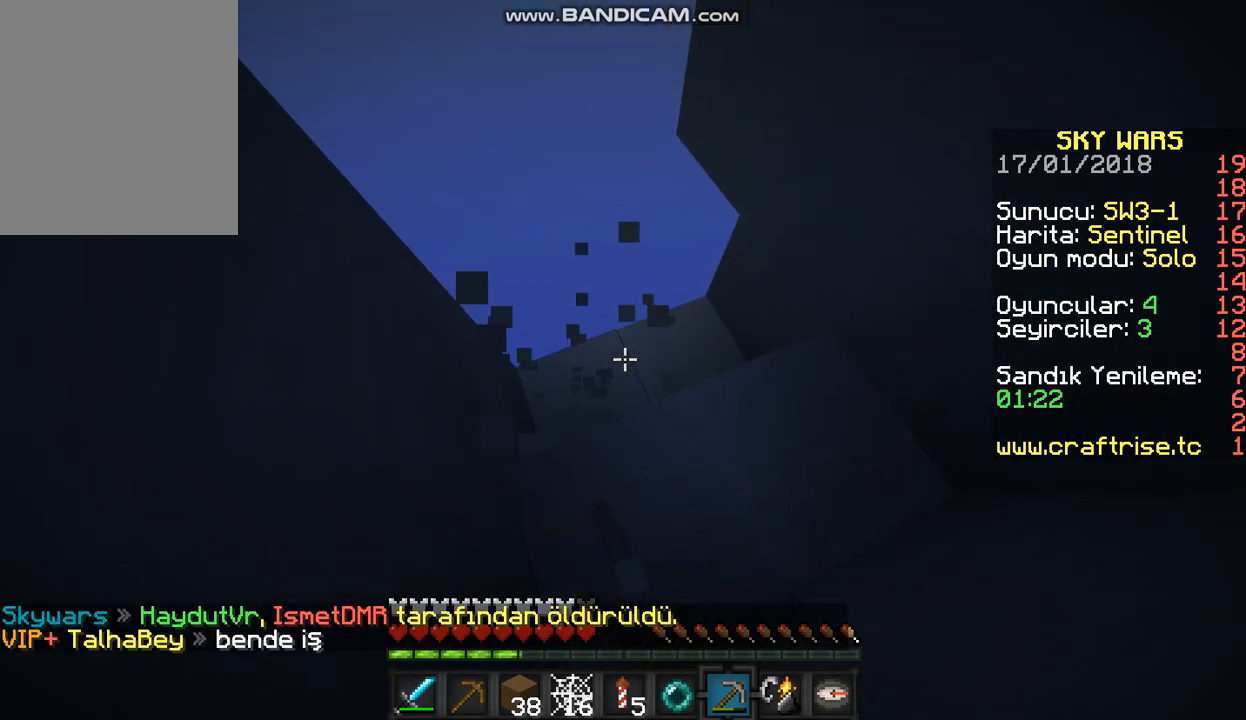
Gameplay with keyboard and mouse; each line is a JSON object with the keys and mouse buttons held at the frame after it. "events" lists presses ("down") and releases ("up") of "a", "d", "s", "w", "mouse_left" and "mouse_right" between this image and that frame as [ms after this image, input, new state], when the widget could be followed in between. "mouse_left", "mouse_right" = the "left", "right" buttons of the "mouse" list. No other keys are recorded. Fast repeated clicks can show as one long hold. Mouse movement is not recorded.
{"keys": [], "mouse": ["left"], "events": []}
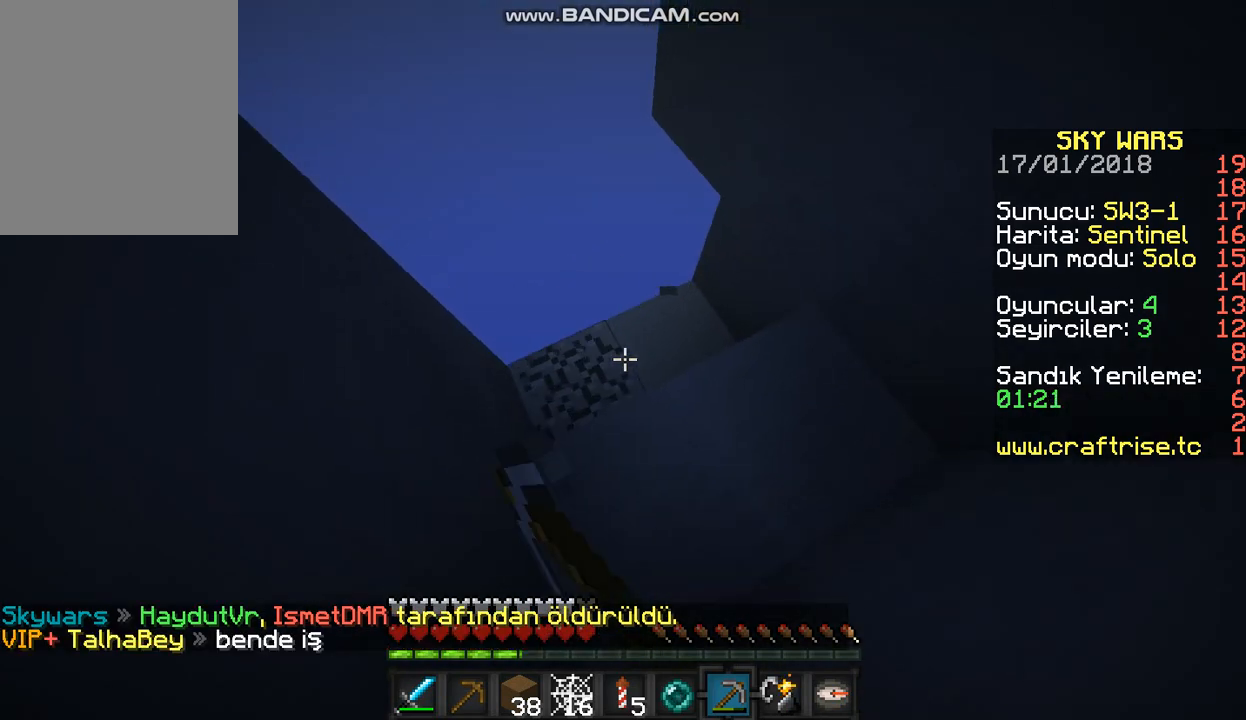
{"keys": [], "mouse": ["left"], "events": []}
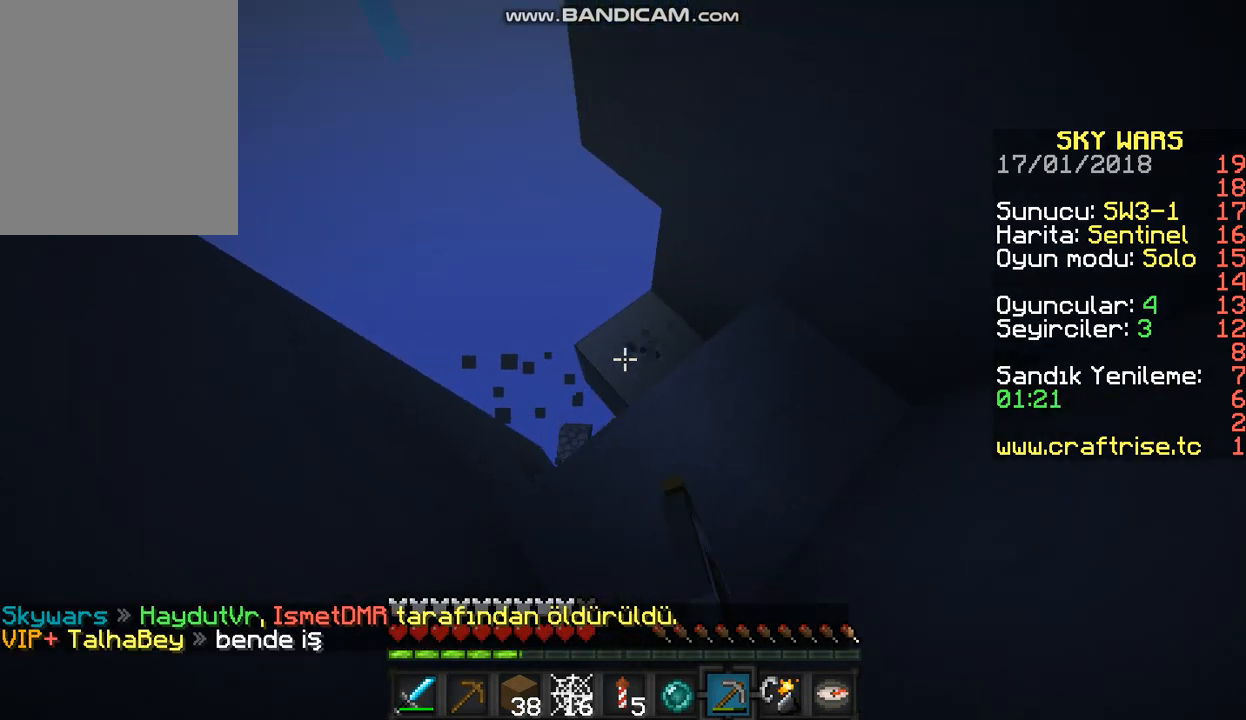
{"keys": [], "mouse": ["left"], "events": []}
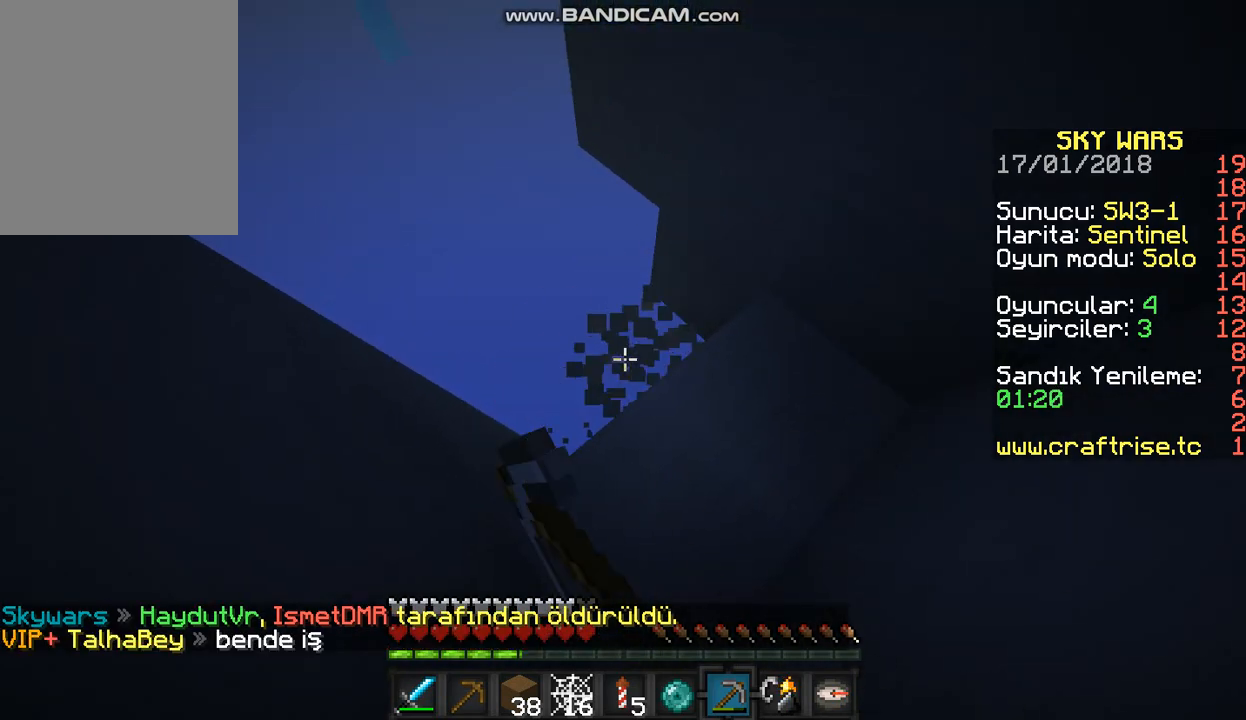
{"keys": ["d", "w"], "mouse": [], "events": [[133, "d", "down"], [267, "mouse_left", "up"], [433, "w", "down"]]}
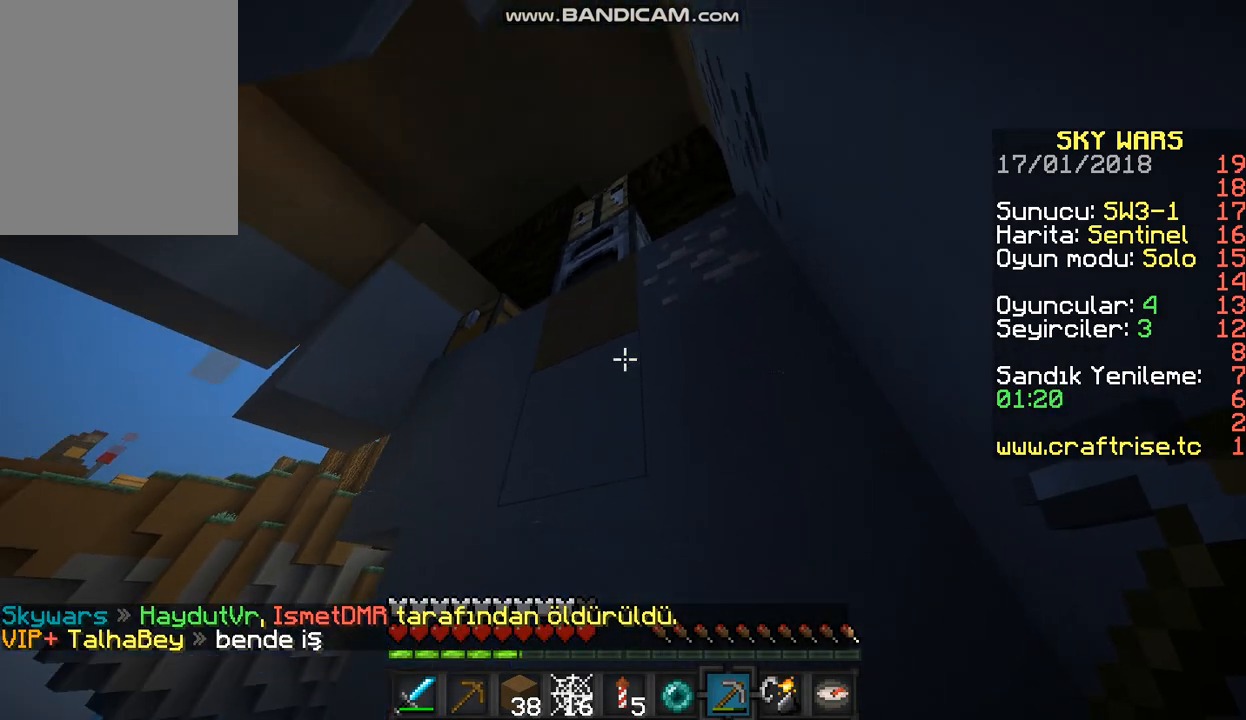
{"keys": ["d"], "mouse": [], "events": [[233, "w", "up"]]}
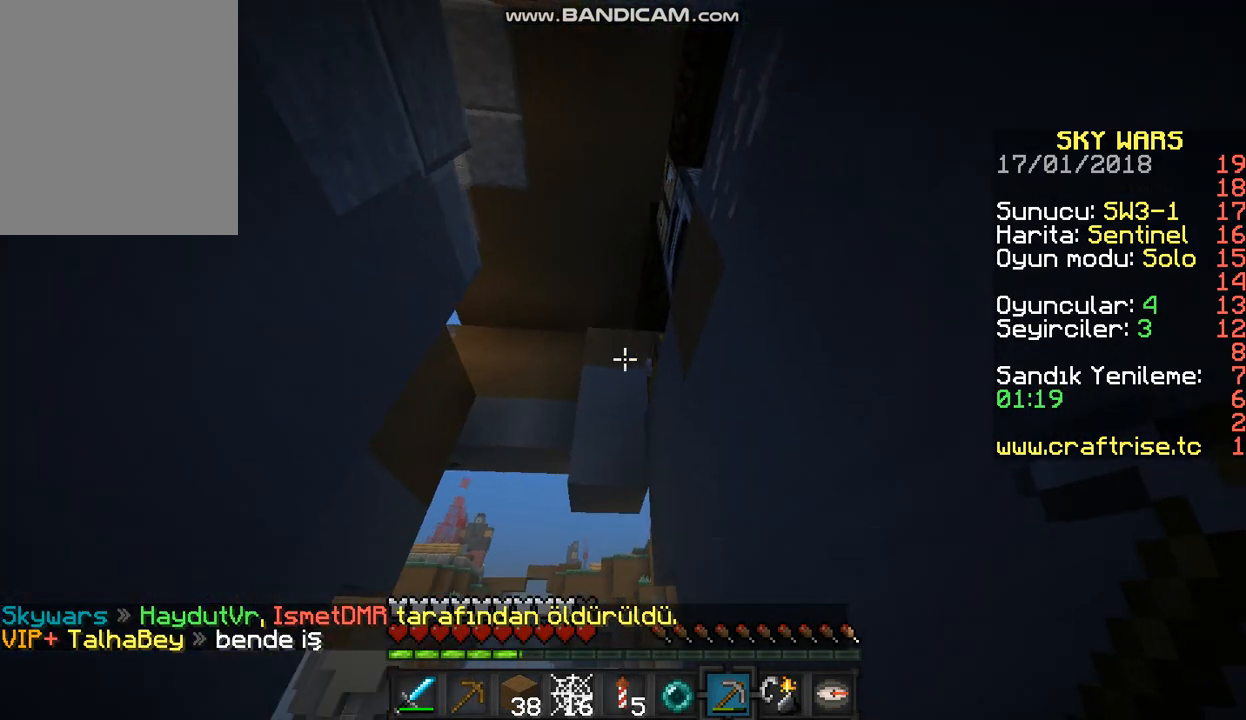
{"keys": ["d"], "mouse": [], "events": [[33, "d", "up"], [333, "d", "down"]]}
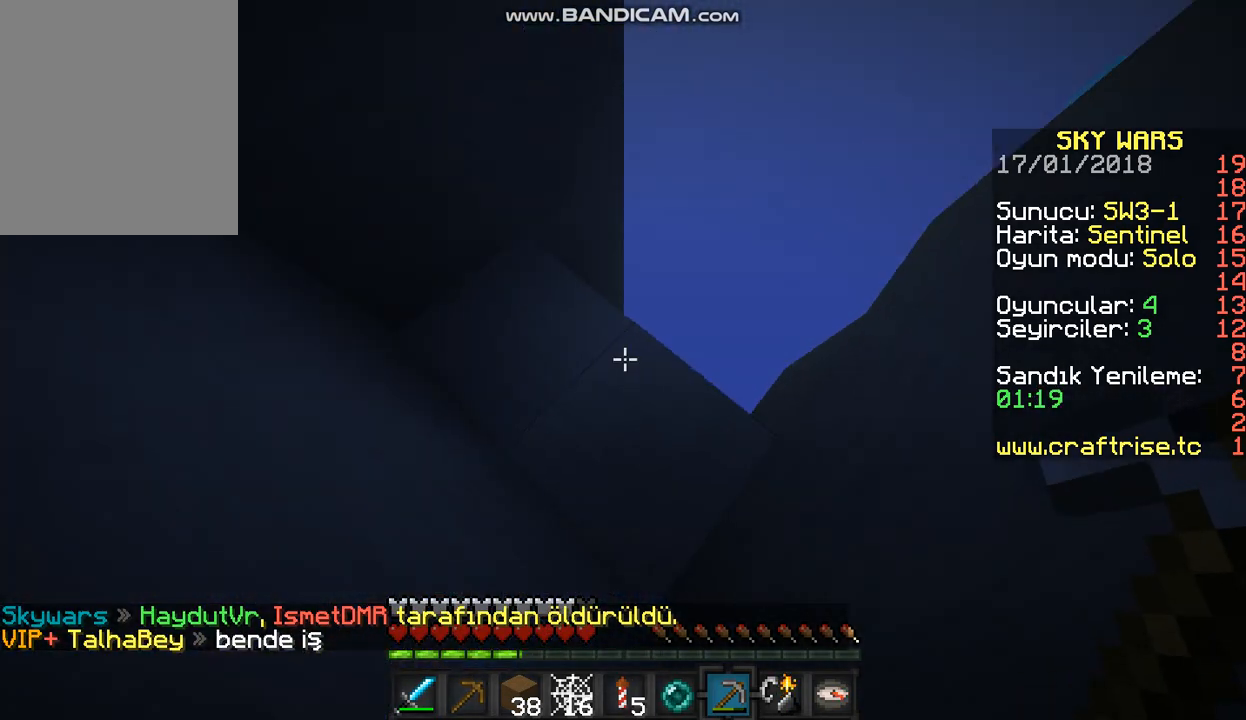
{"keys": [], "mouse": ["left"], "events": [[100, "d", "up"], [267, "d", "down"], [300, "mouse_left", "down"], [433, "d", "up"]]}
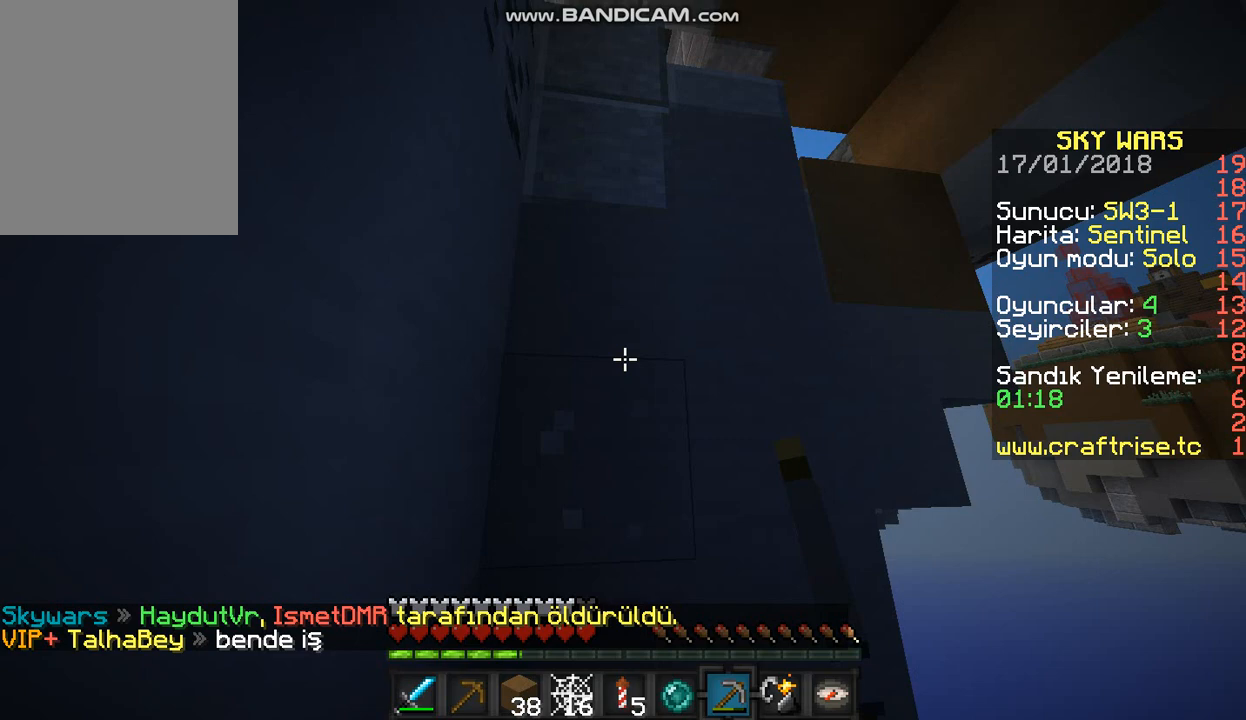
{"keys": ["a", "w"], "mouse": ["left"], "events": [[500, "a", "down"], [500, "w", "down"]]}
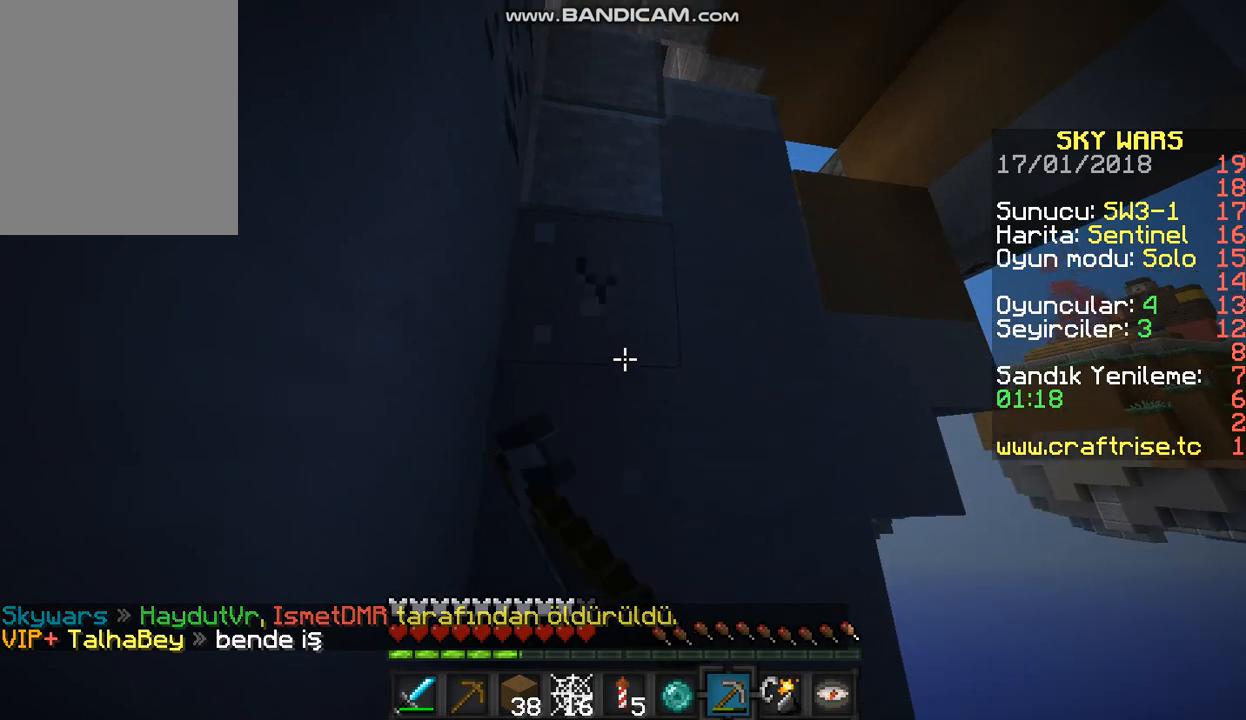
{"keys": ["a", "w"], "mouse": ["left"], "events": []}
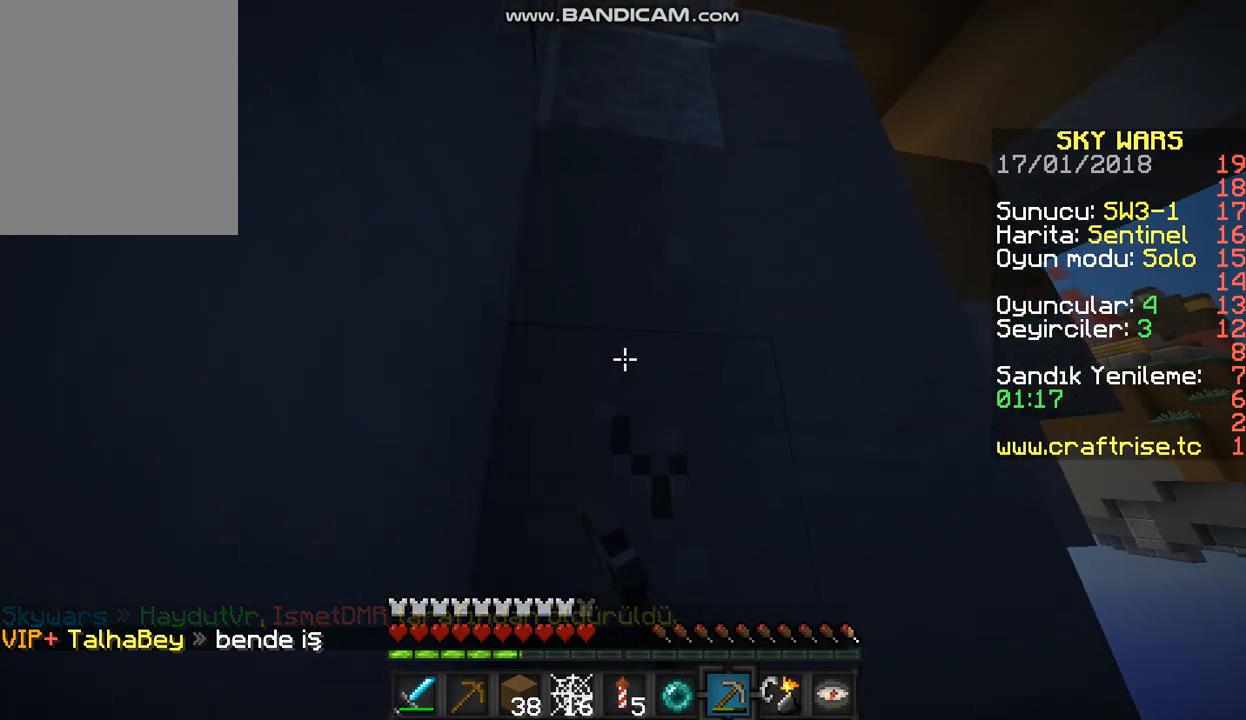
{"keys": ["a", "w"], "mouse": ["left"], "events": []}
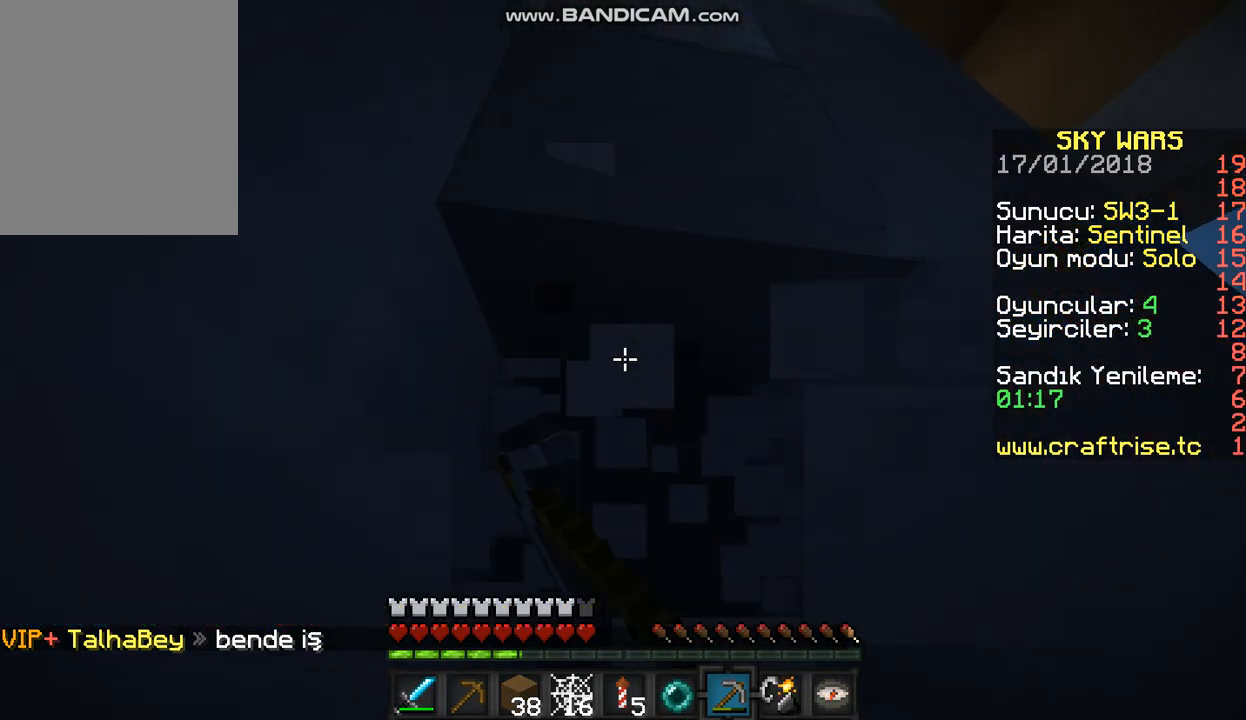
{"keys": ["w"], "mouse": ["left"], "events": [[400, "a", "up"]]}
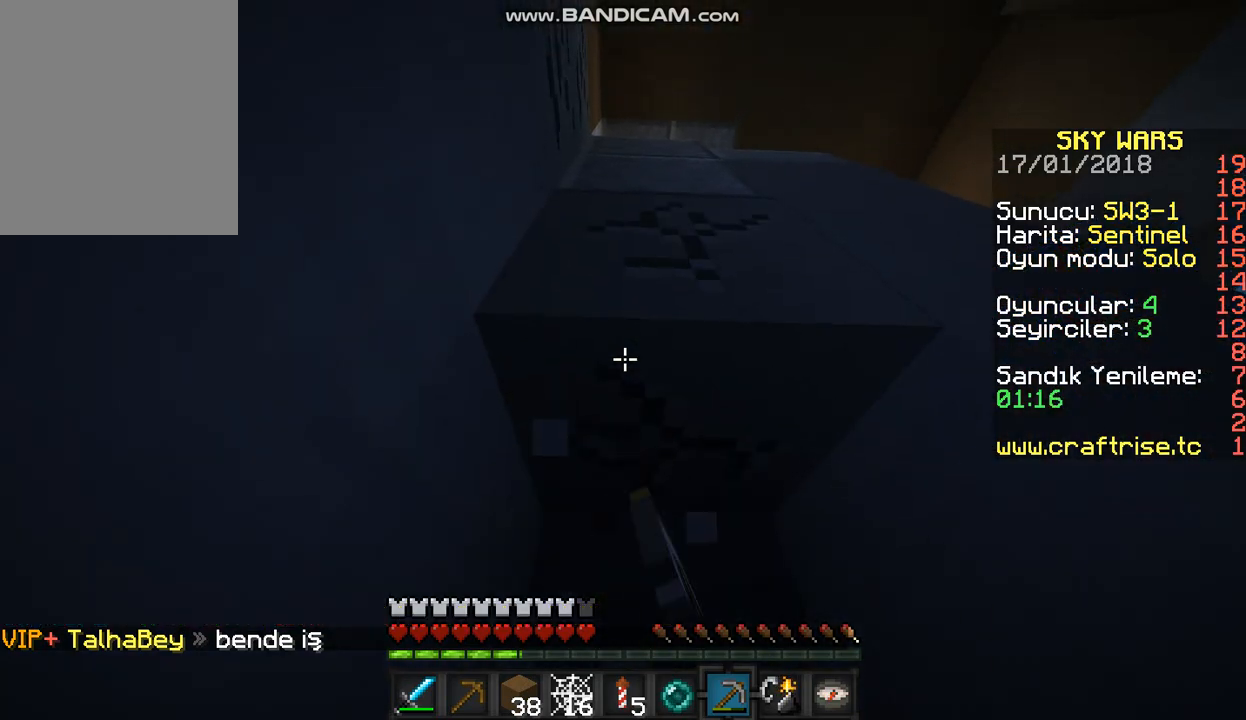
{"keys": ["w"], "mouse": ["left"], "events": []}
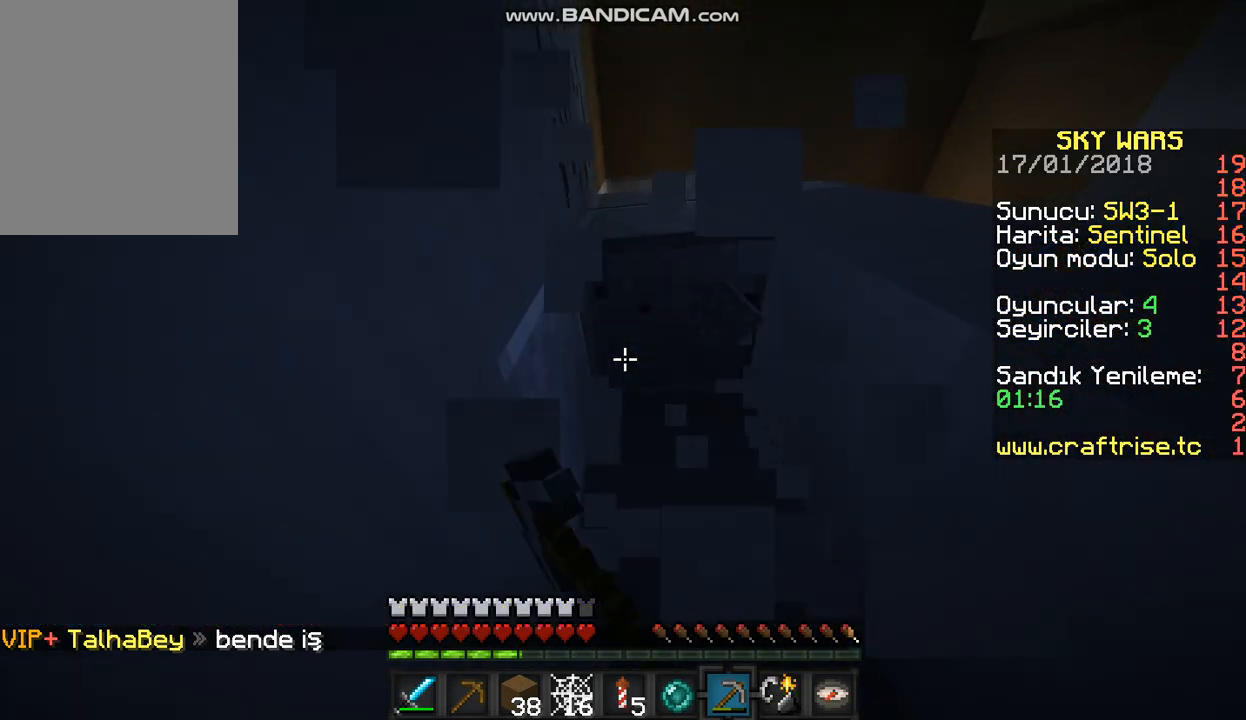
{"keys": ["w"], "mouse": ["left"], "events": []}
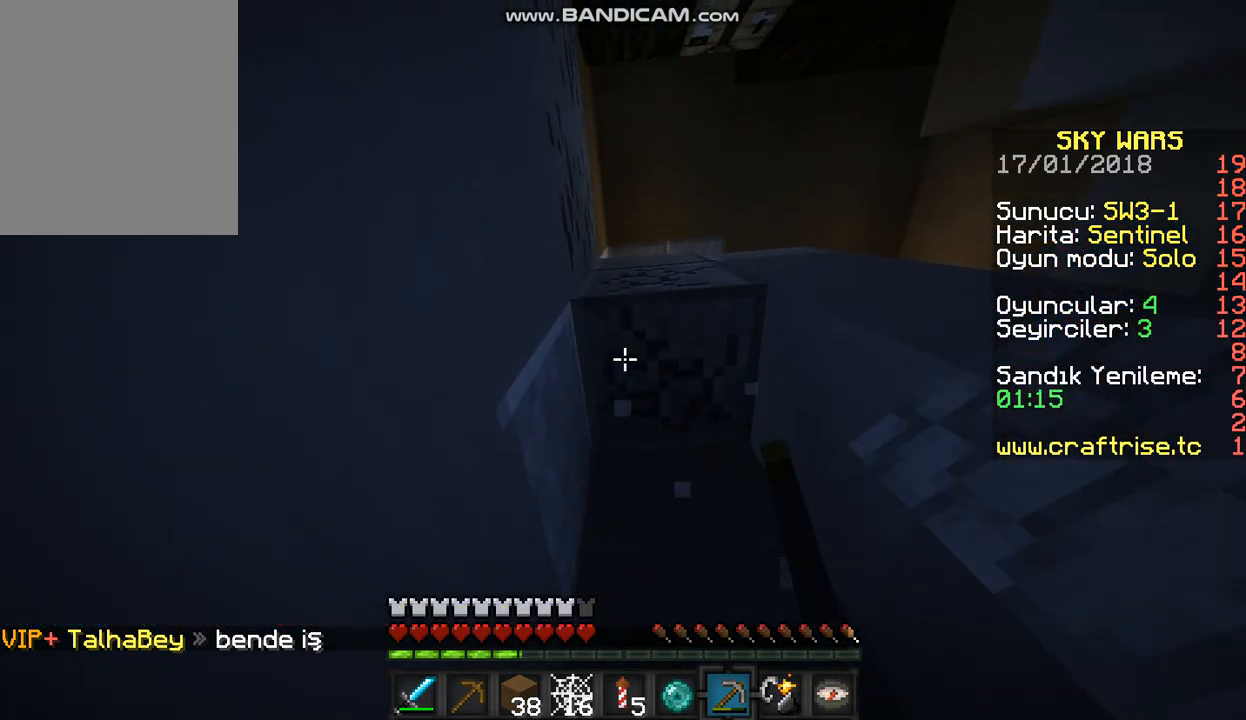
{"keys": ["w"], "mouse": ["left"], "events": []}
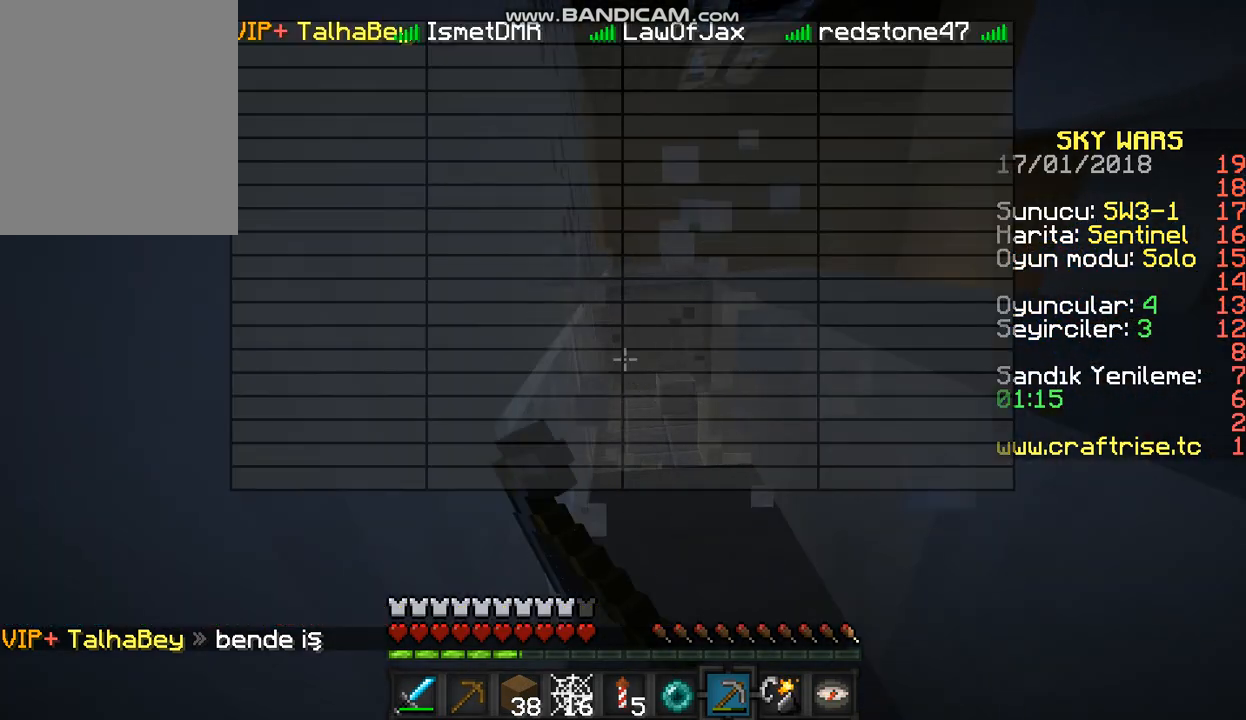
{"keys": ["w"], "mouse": ["left"], "events": []}
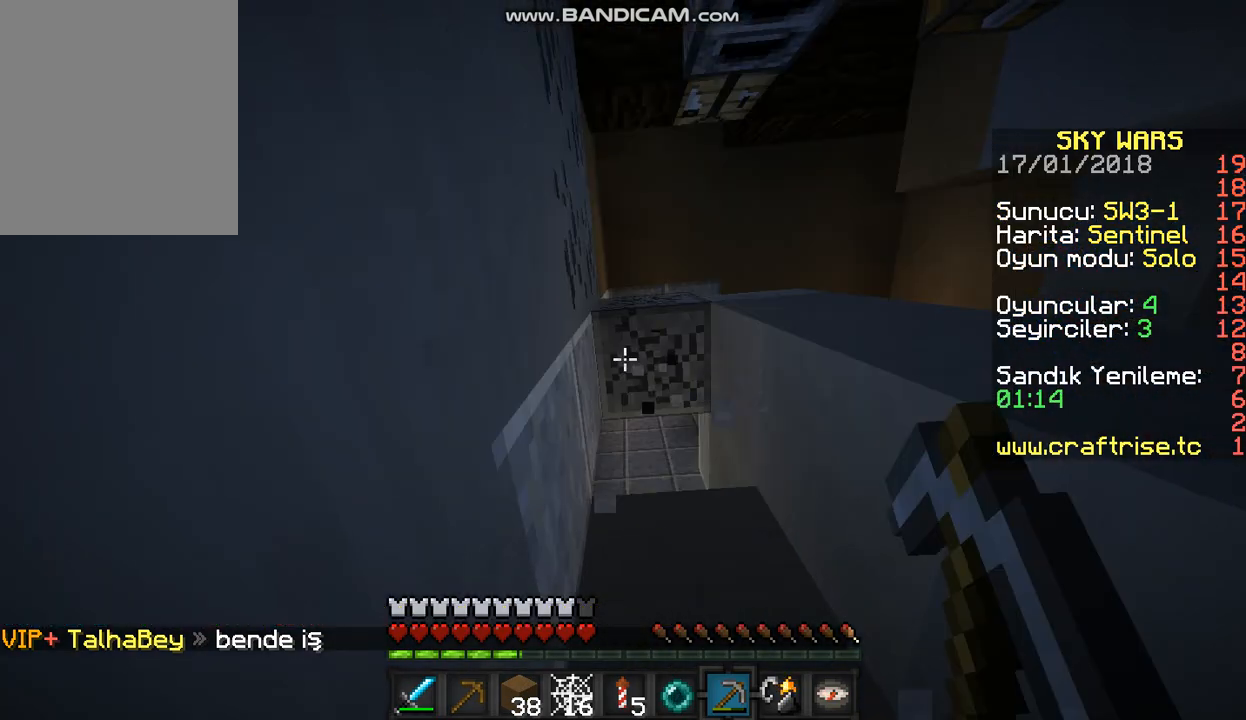
{"keys": ["w"], "mouse": ["left"], "events": []}
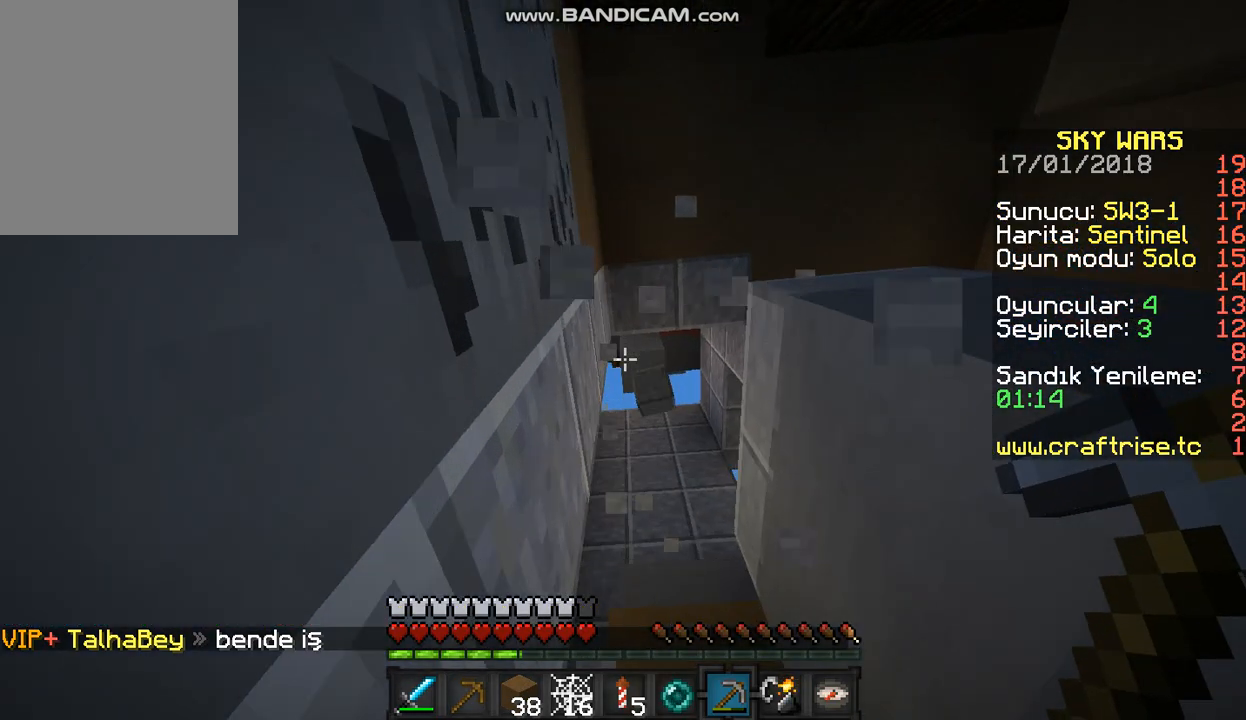
{"keys": [], "mouse": ["left"], "events": [[100, "mouse_left", "up"], [200, "w", "up"], [500, "mouse_left", "down"]]}
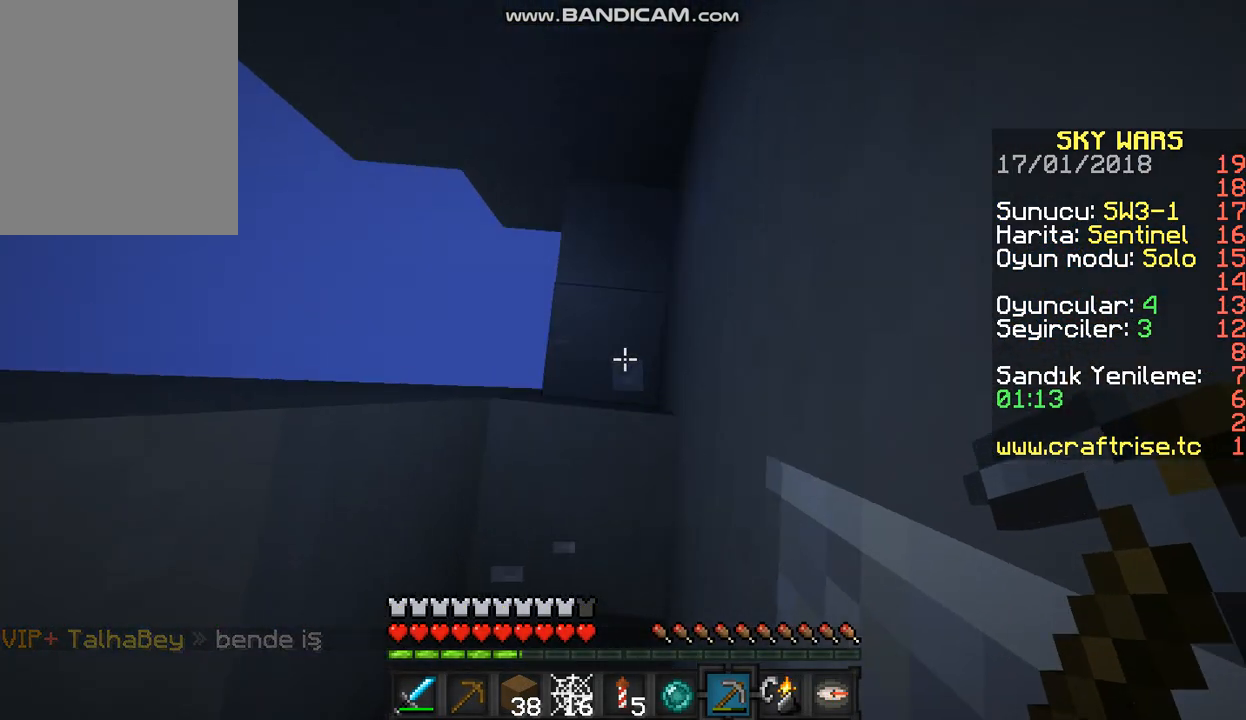
{"keys": [], "mouse": ["left"], "events": []}
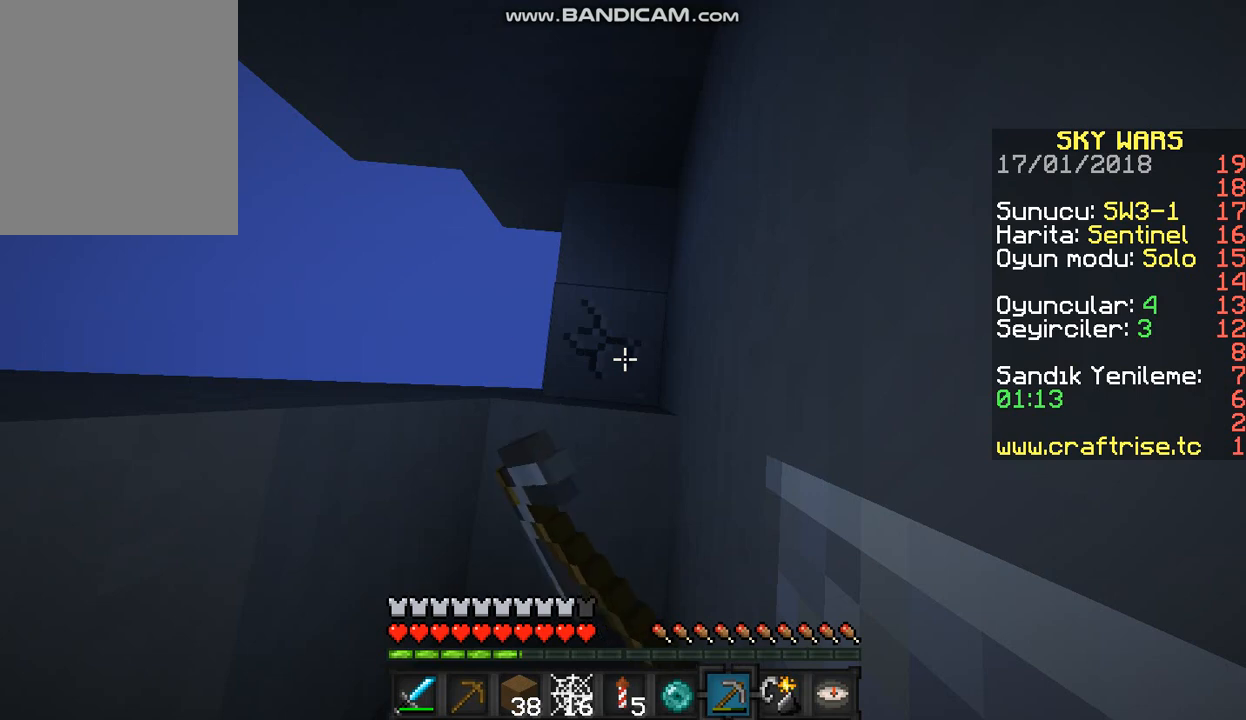
{"keys": [], "mouse": ["left"], "events": []}
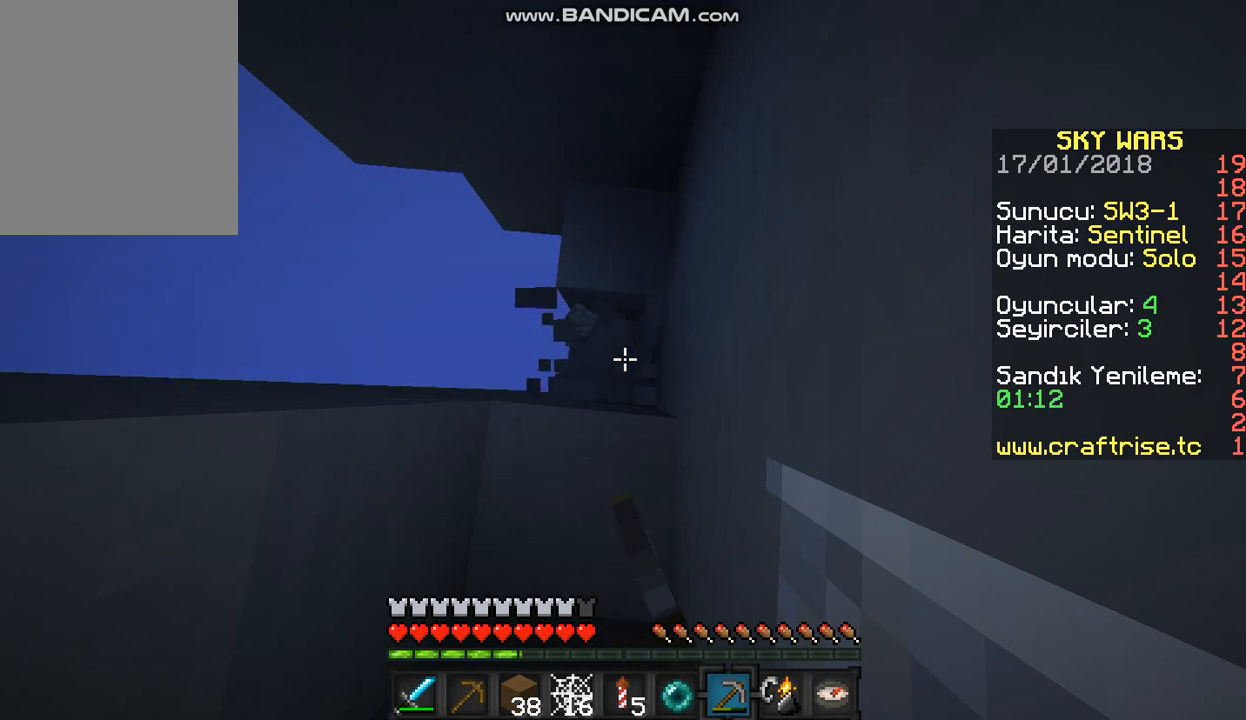
{"keys": [], "mouse": ["left"], "events": []}
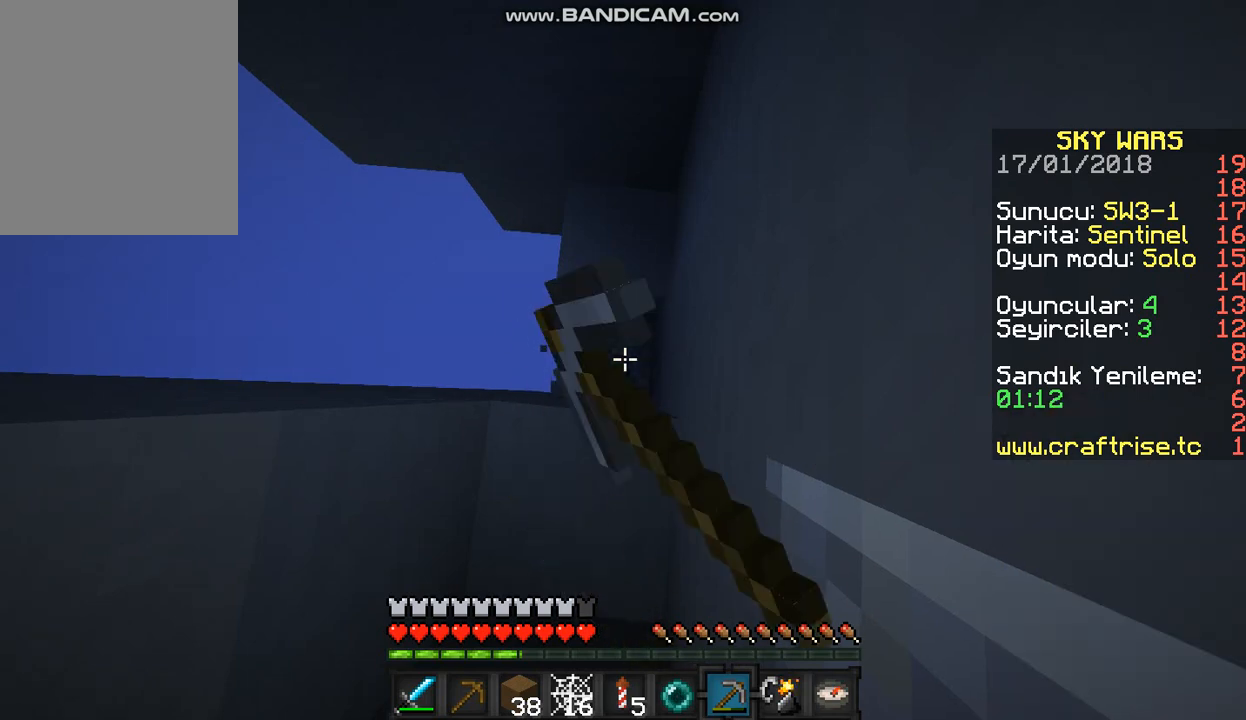
{"keys": [], "mouse": ["left"], "events": []}
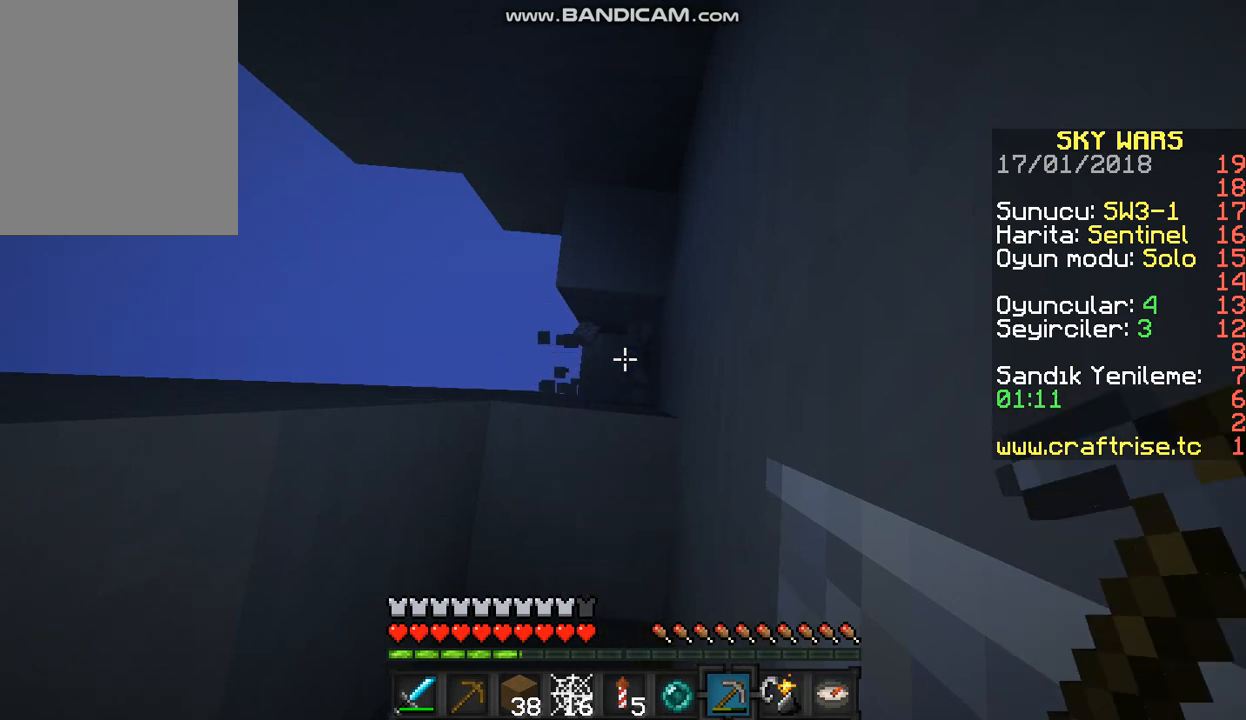
{"keys": [], "mouse": ["left"], "events": [[100, "s", "down"], [333, "s", "up"]]}
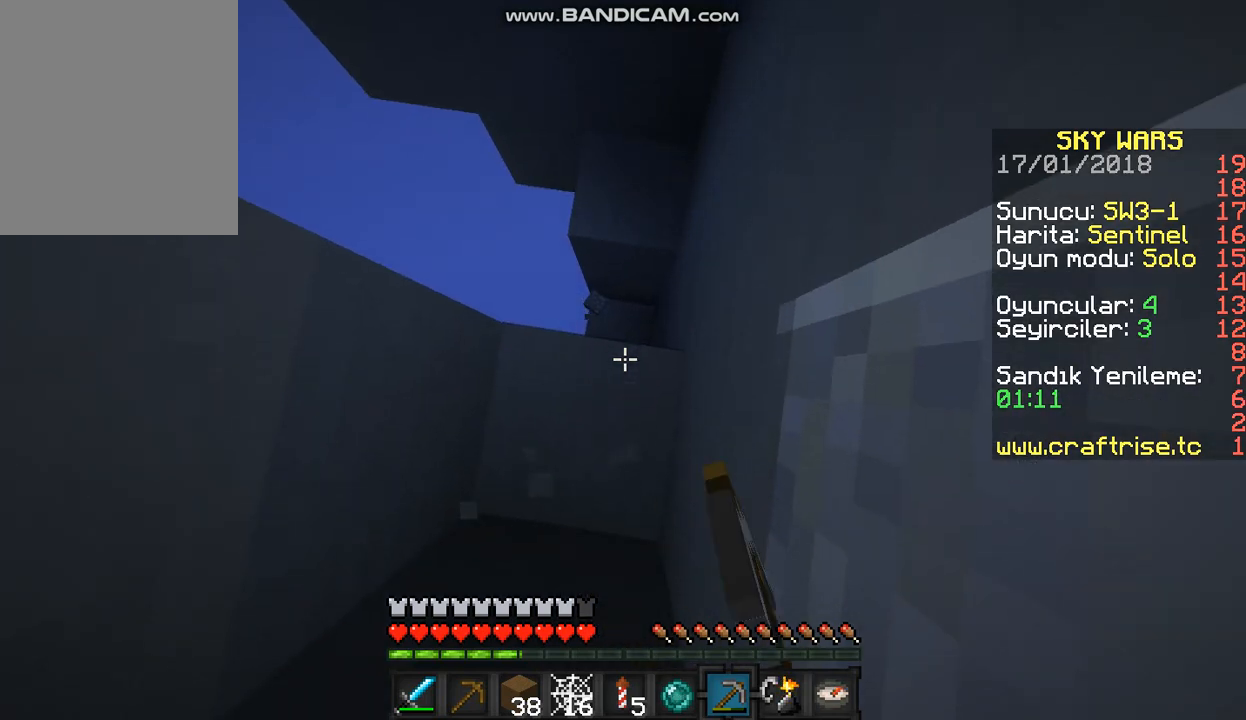
{"keys": [], "mouse": ["left"], "events": []}
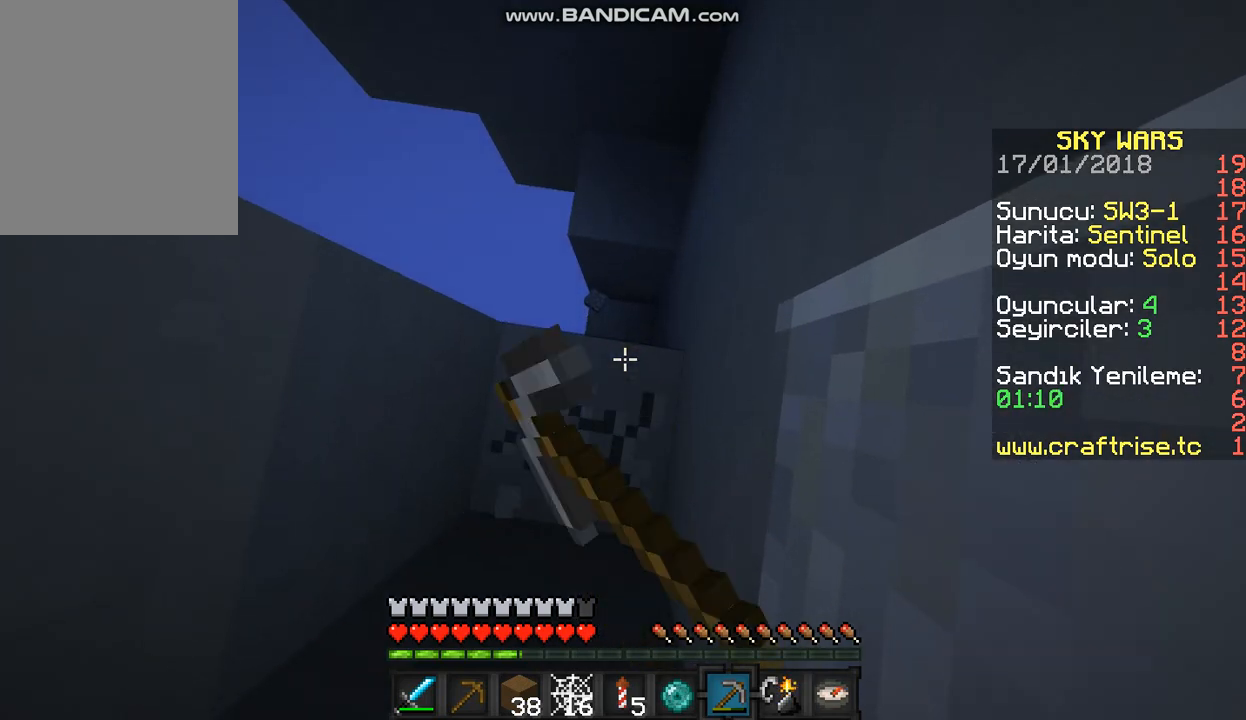
{"keys": ["w"], "mouse": ["left"], "events": [[267, "w", "down"]]}
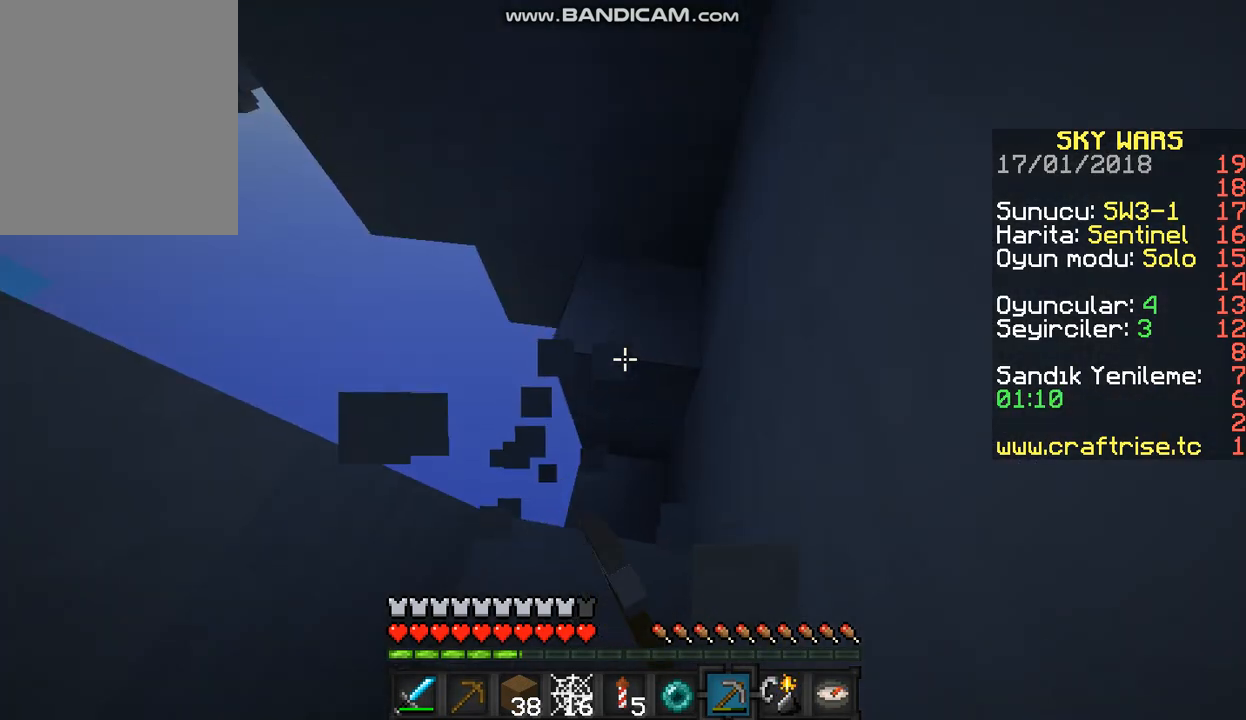
{"keys": [], "mouse": ["left"], "events": [[200, "w", "up"]]}
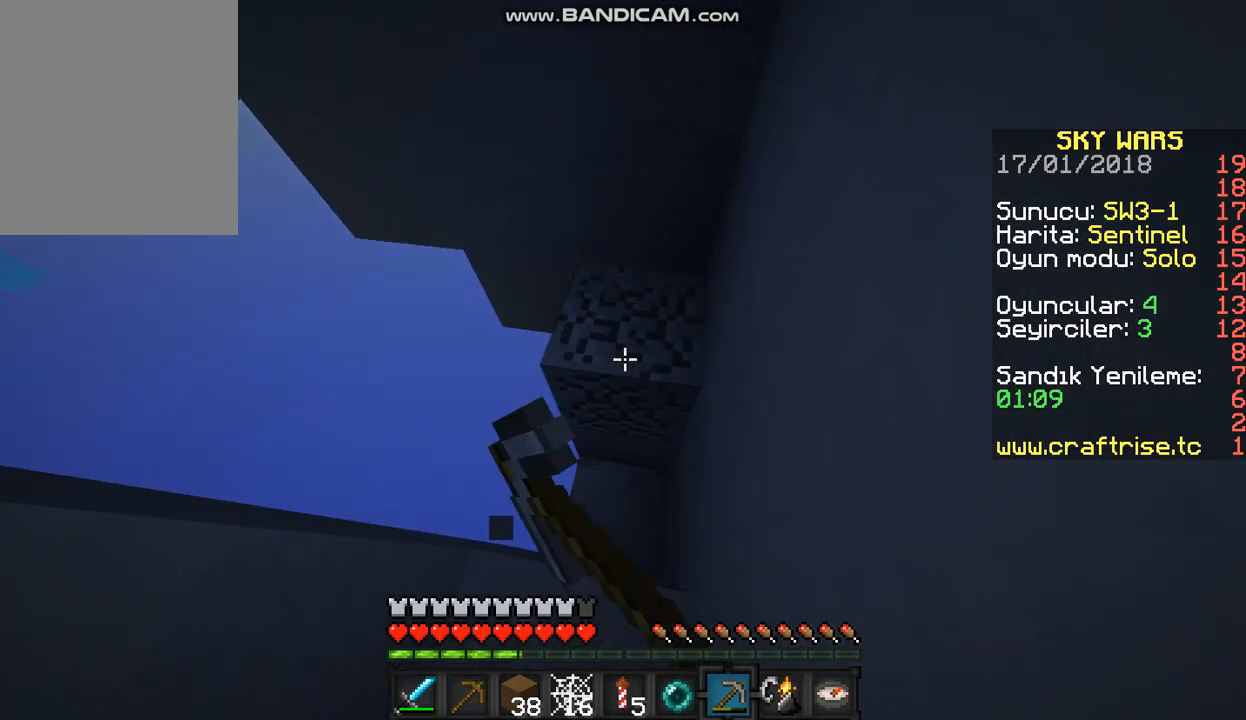
{"keys": [], "mouse": ["left"], "events": []}
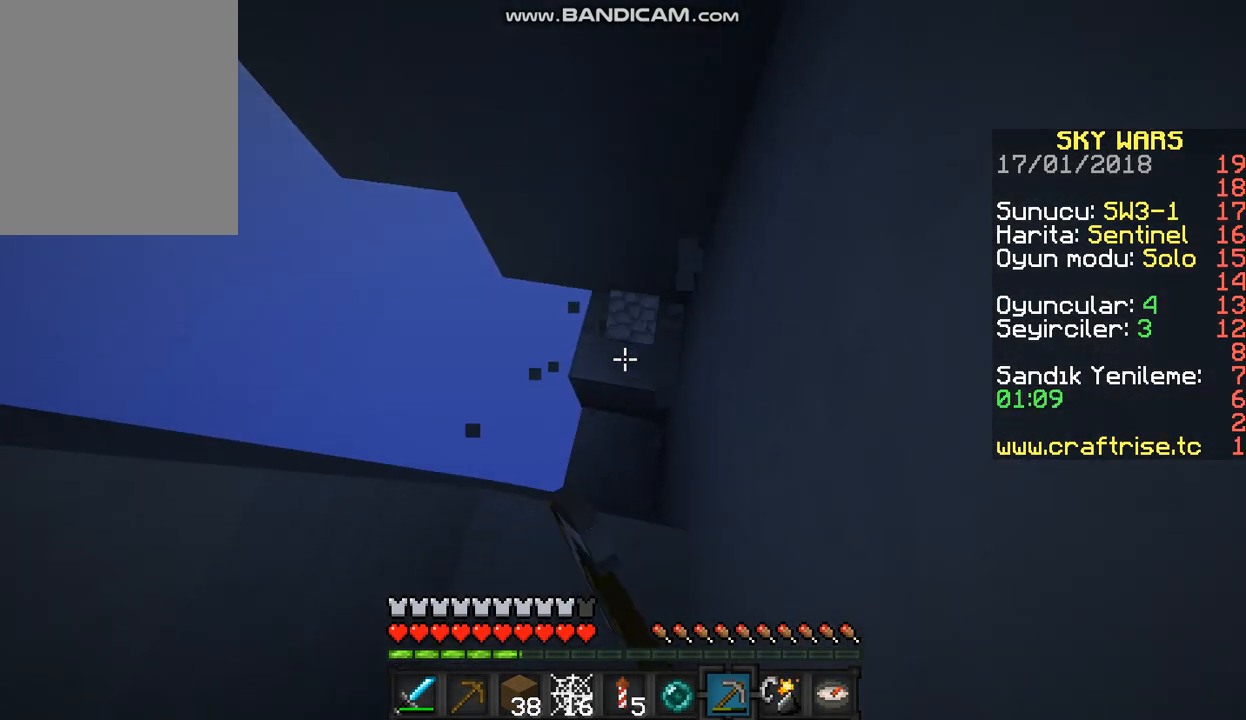
{"keys": [], "mouse": ["left"], "events": []}
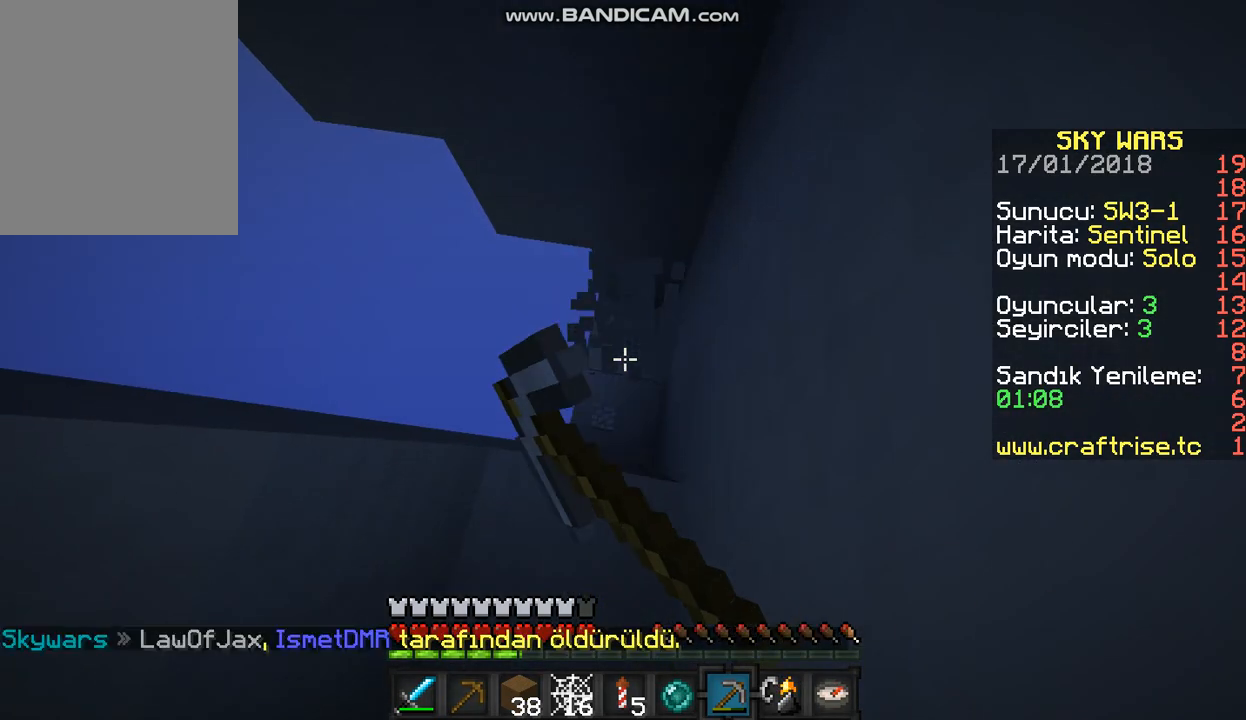
{"keys": [], "mouse": ["left"], "events": []}
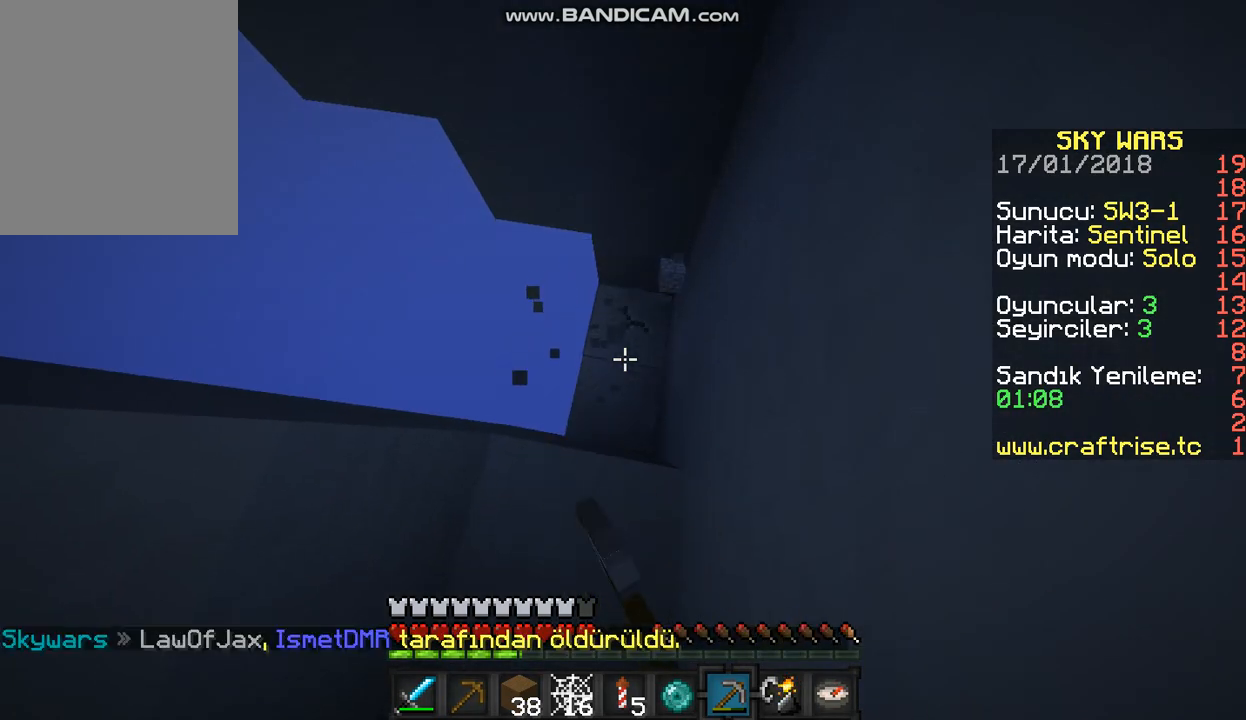
{"keys": [], "mouse": ["left"], "events": []}
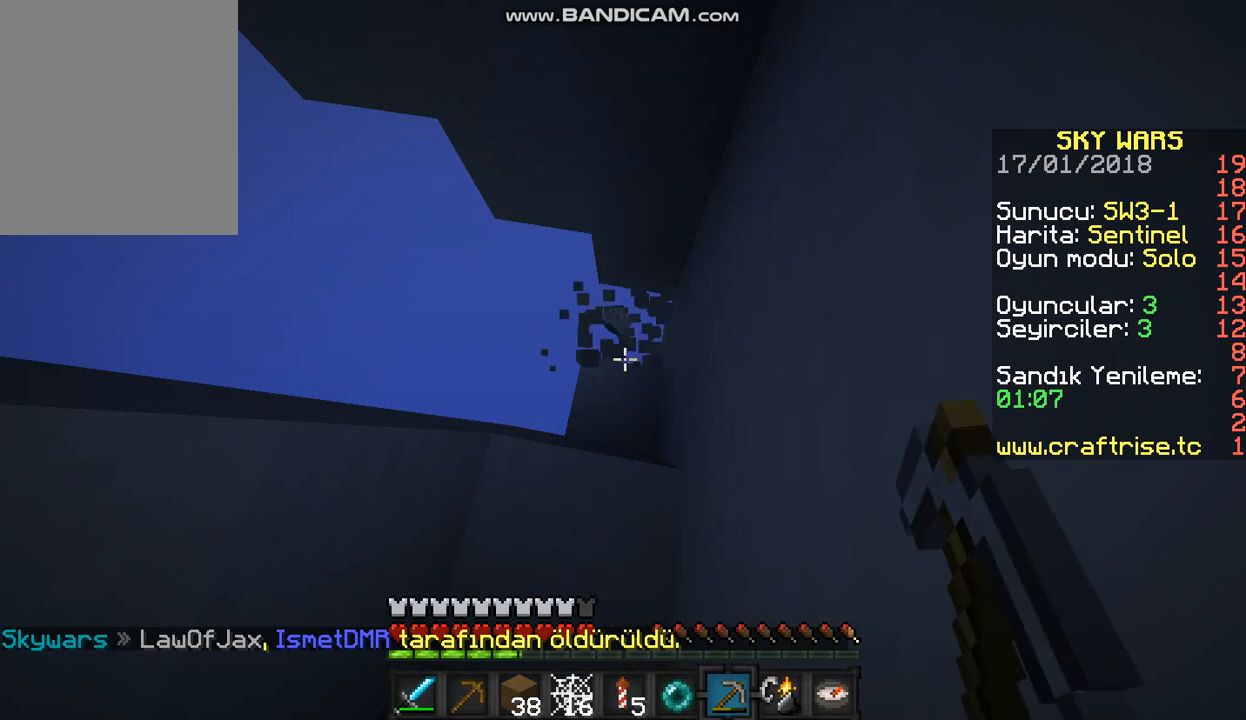
{"keys": [], "mouse": ["left"], "events": []}